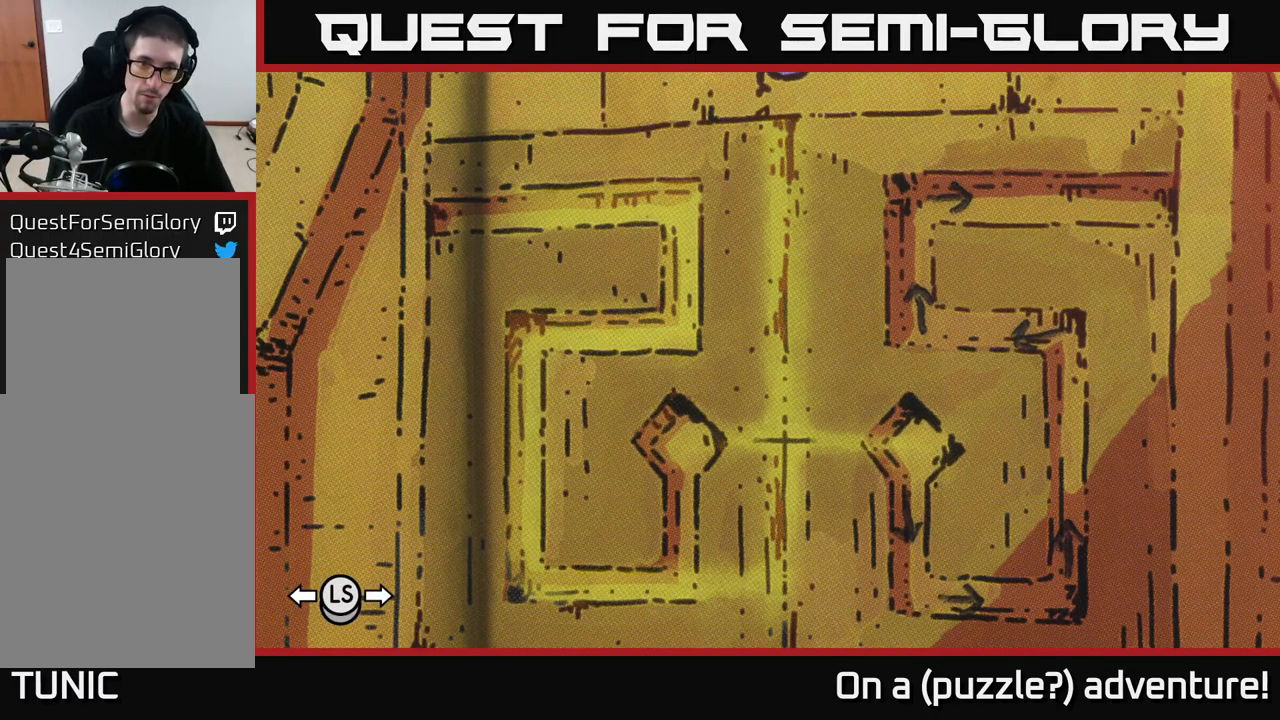
Gameplay with a controller (Xbox layout); each line is a JSON object with the inputs held at the frame after it. "events" lists button and stick changes between this image and that frame as [ms after this image, input, new state], when the widget could be followed in between.
{"buttons": [], "left_stick": "center", "right_stick": "center", "events": [[233, "A", "down"], [300, "A", "up"]]}
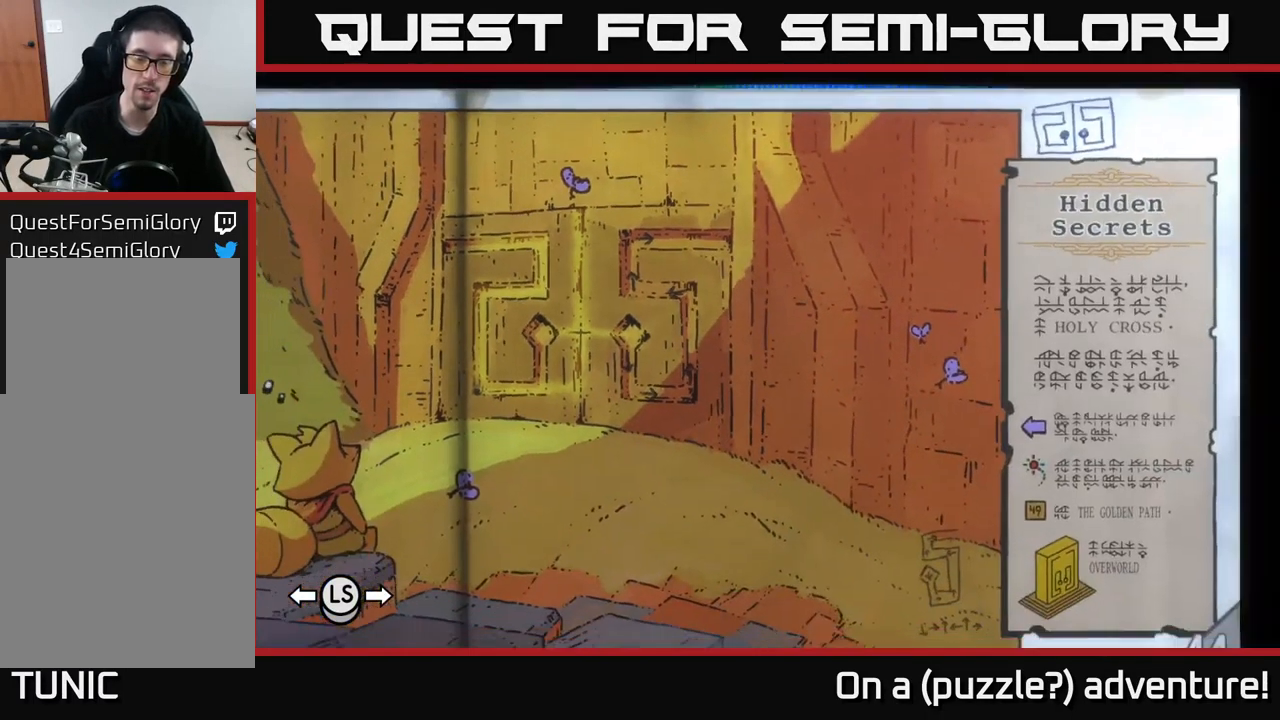
{"buttons": [], "left_stick": "center", "right_stick": "center", "events": []}
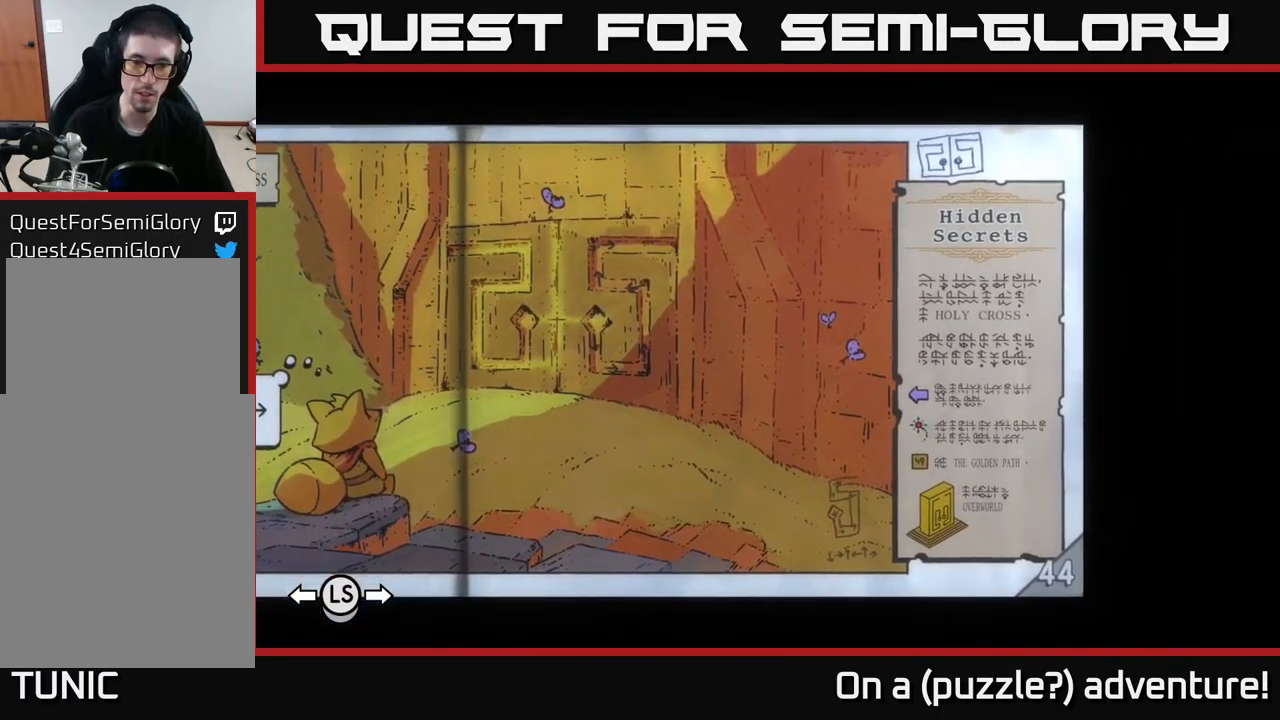
{"buttons": ["L1"], "left_stick": "center", "right_stick": "center", "events": [[433, "L1", "down"]]}
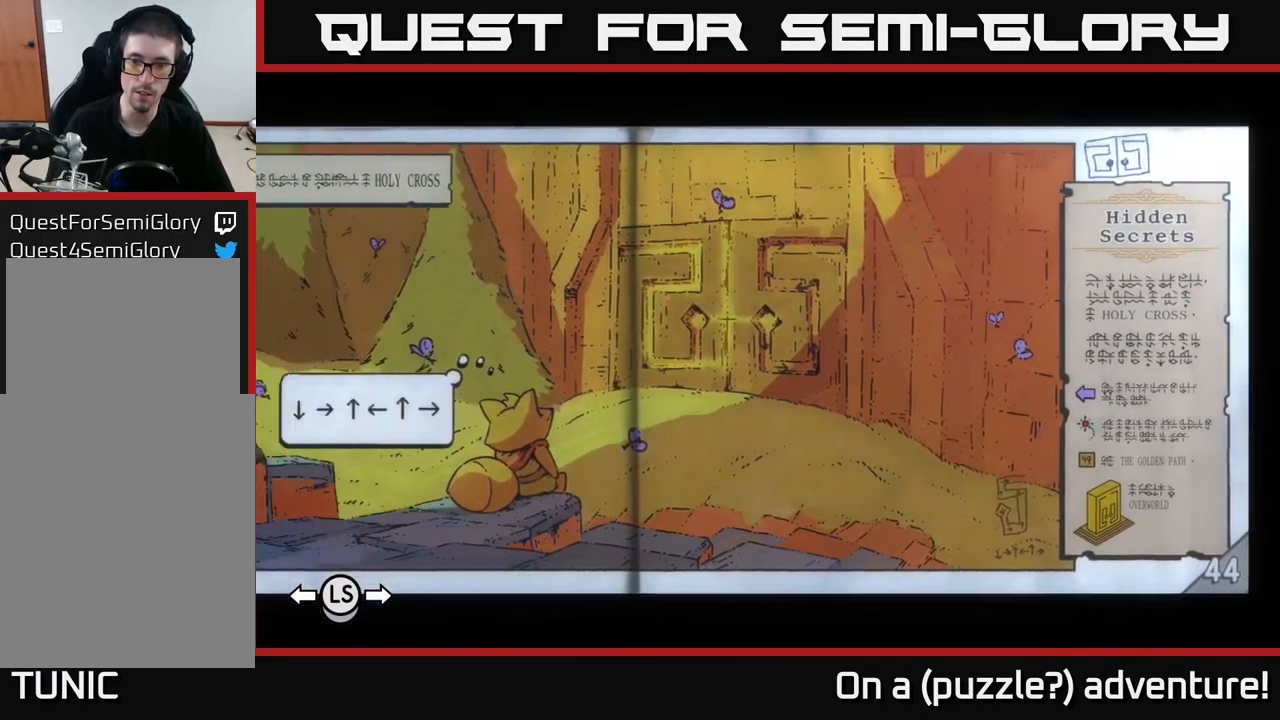
{"buttons": ["L1"], "left_stick": "center", "right_stick": "center", "events": []}
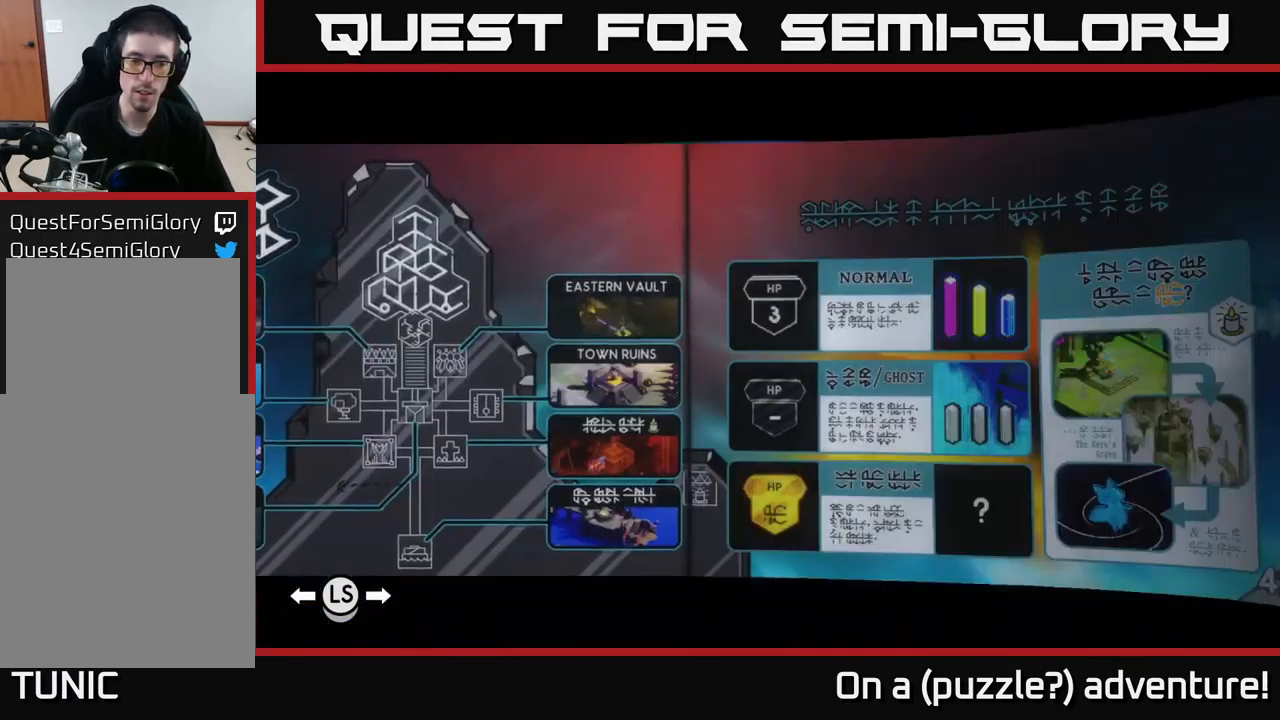
{"buttons": [], "left_stick": "center", "right_stick": "center", "events": [[217, "L1", "up"]]}
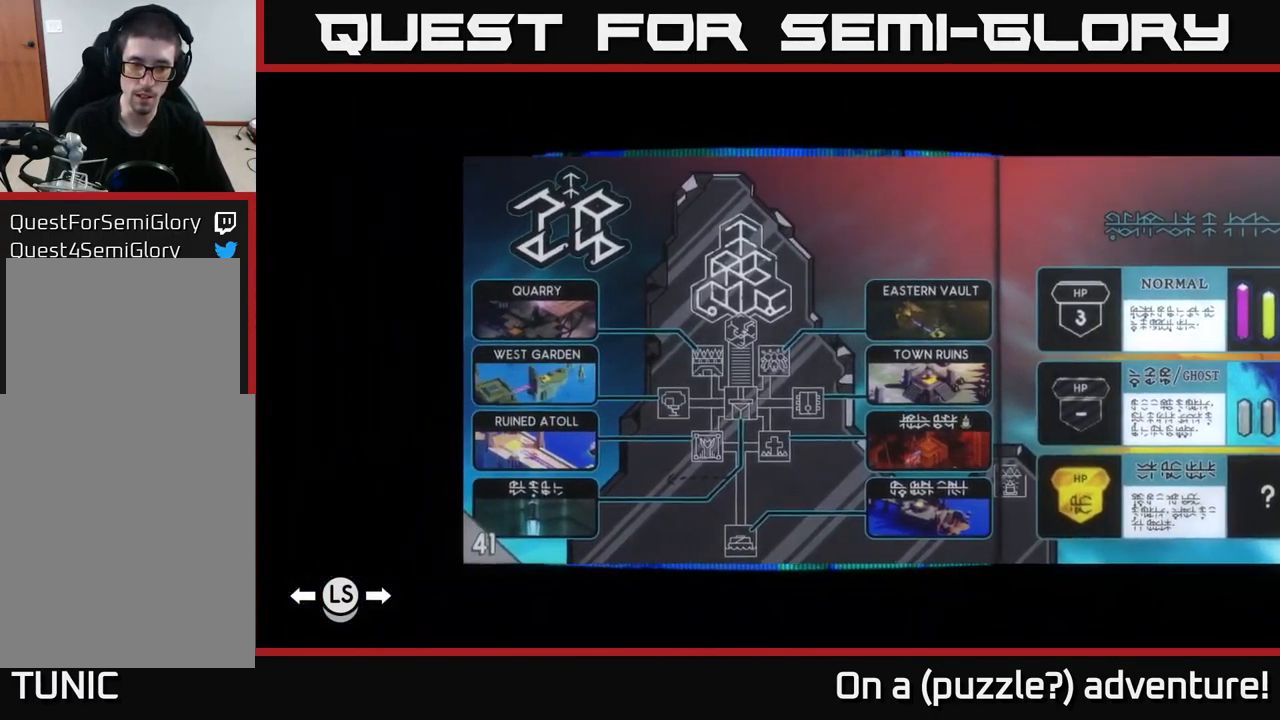
{"buttons": [], "left_stick": "center", "right_stick": "center"}
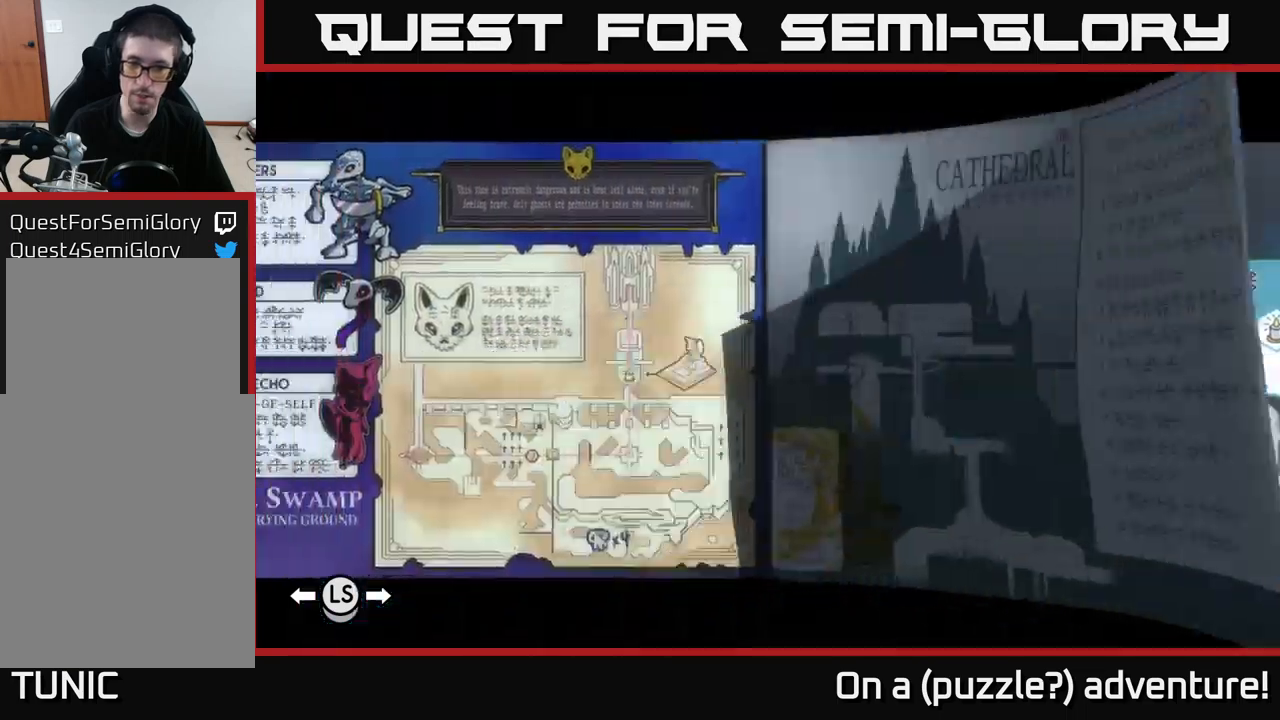
{"buttons": [], "left_stick": "center", "right_stick": "center", "events": []}
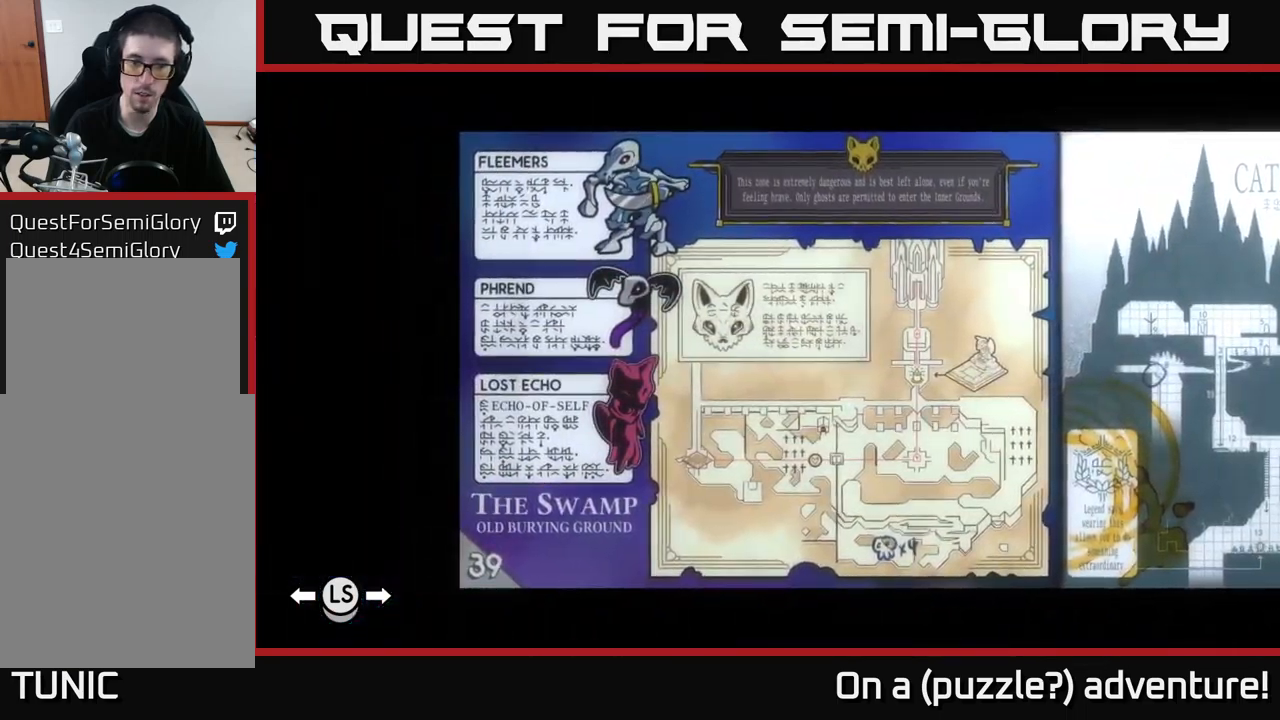
{"buttons": [], "left_stick": "center", "right_stick": "center", "events": []}
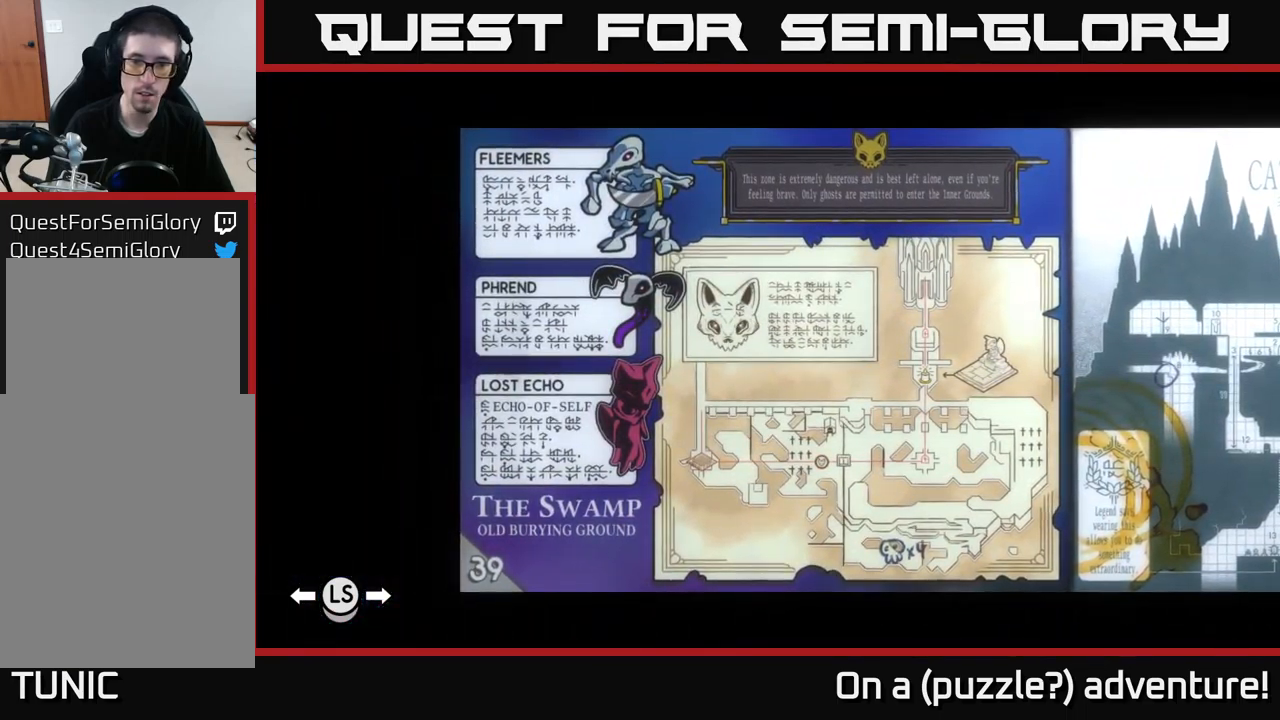
{"buttons": [], "left_stick": "center", "right_stick": "center", "events": []}
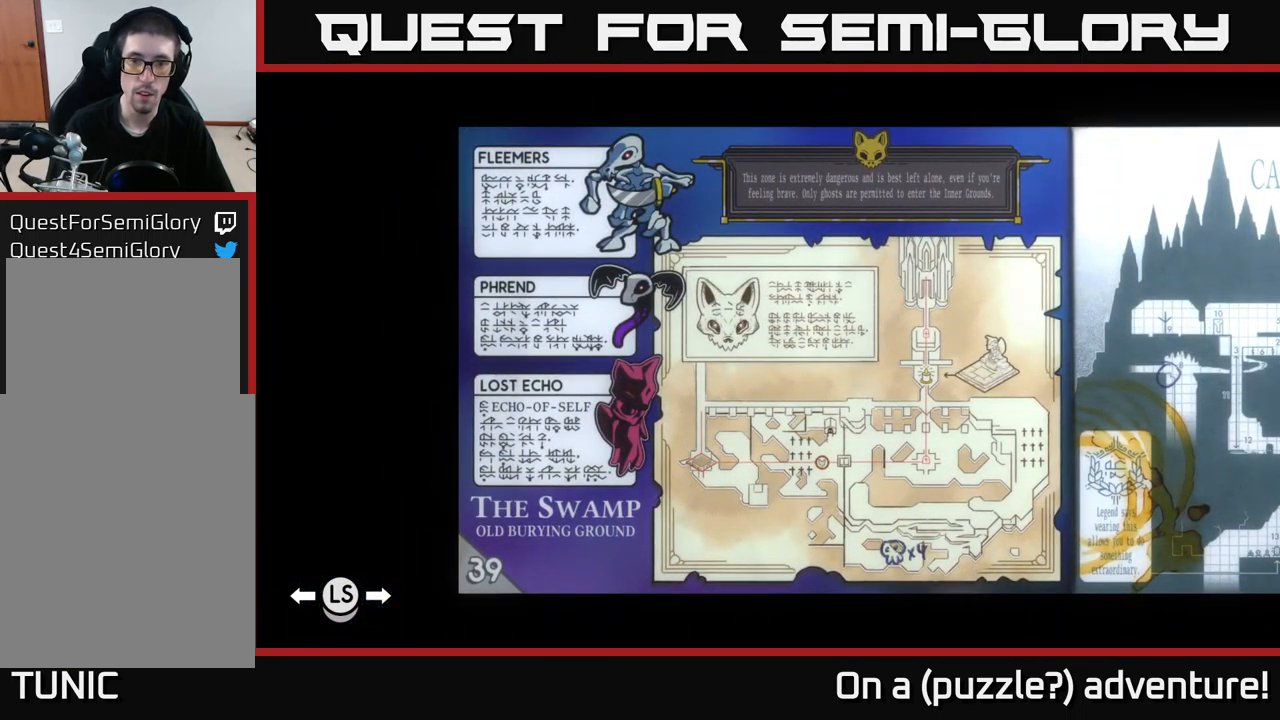
{"buttons": [], "left_stick": "center", "right_stick": "center", "events": []}
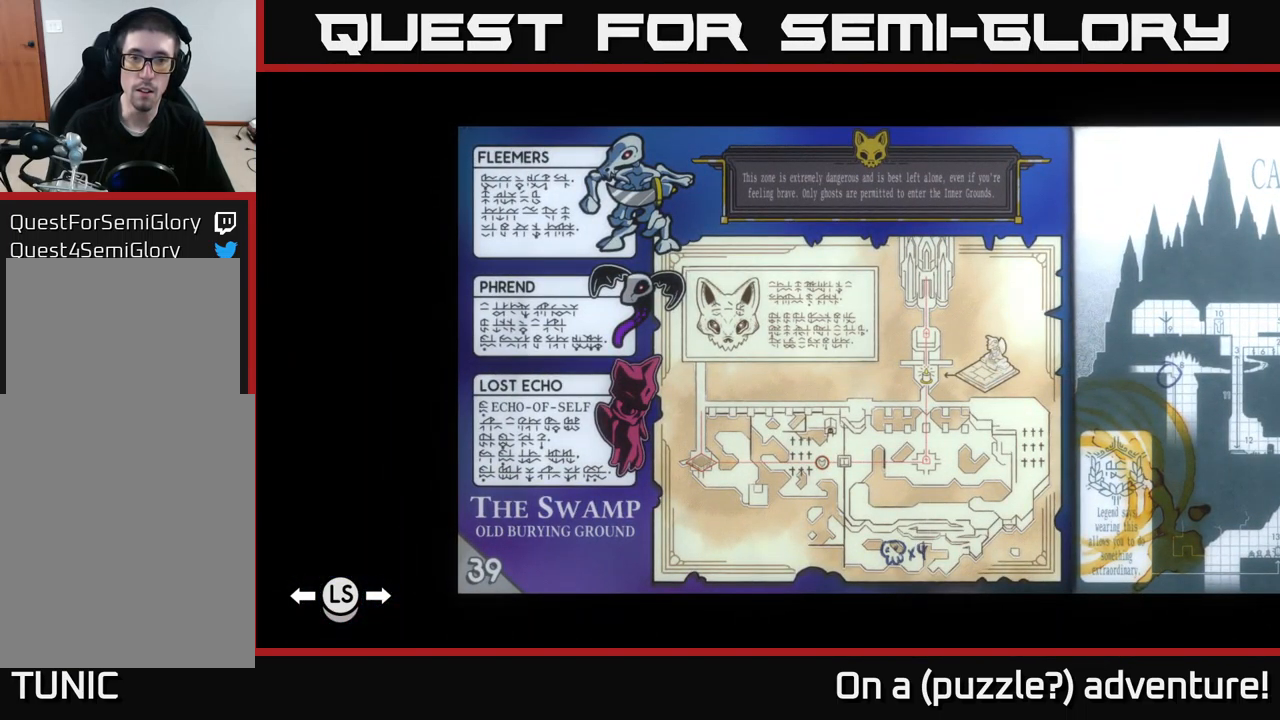
{"buttons": [], "left_stick": "center", "right_stick": "center", "events": []}
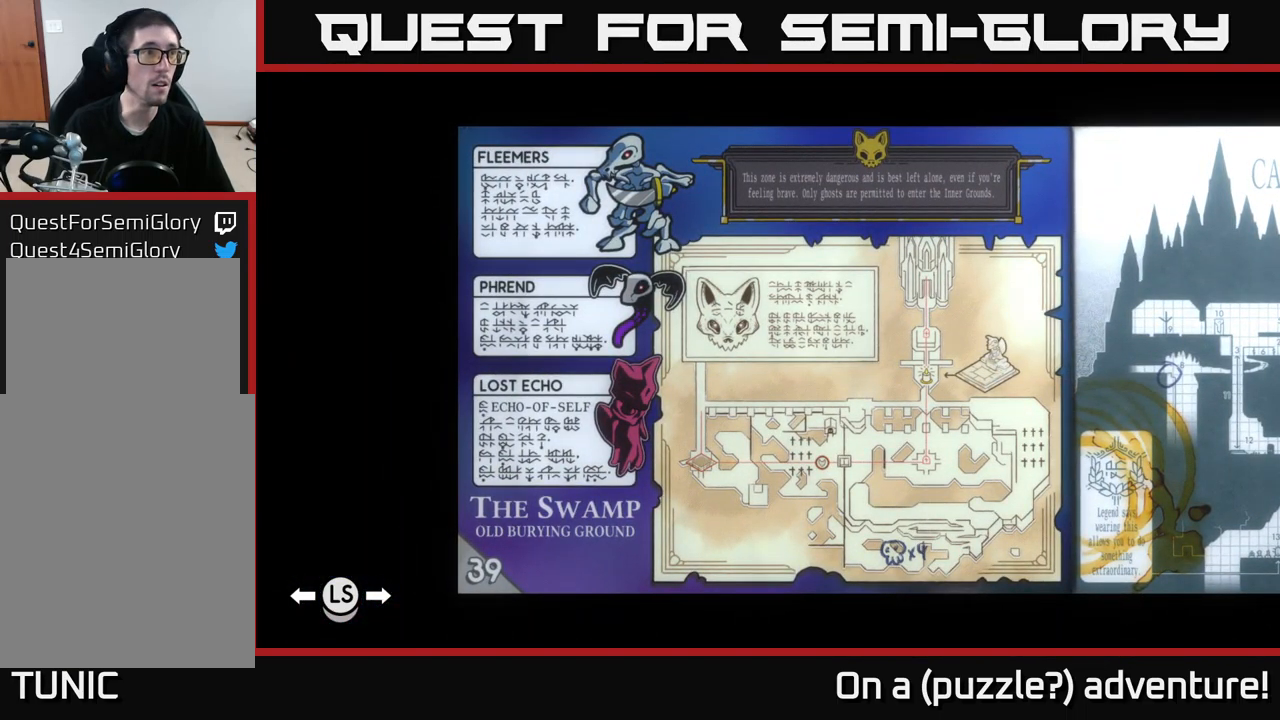
{"buttons": [], "left_stick": "center", "right_stick": "center", "events": []}
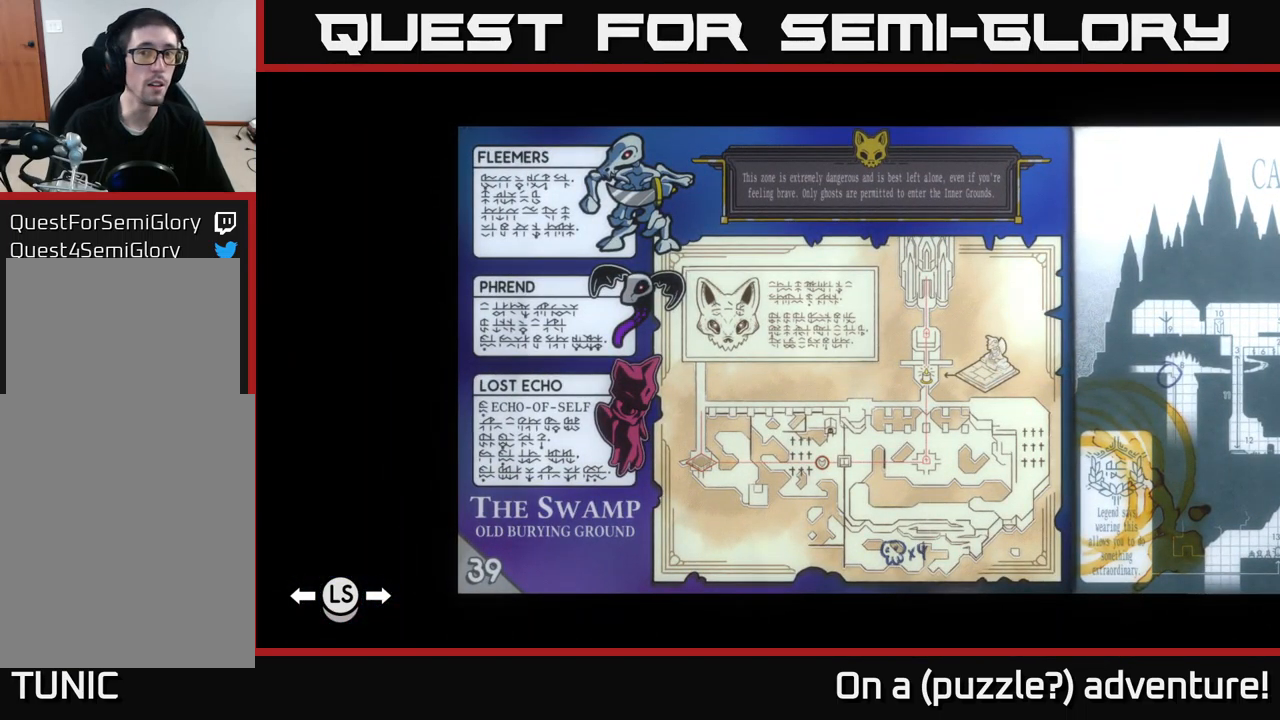
{"buttons": [], "left_stick": "center", "right_stick": "center", "events": [[184, "A", "down"], [334, "A", "up"]]}
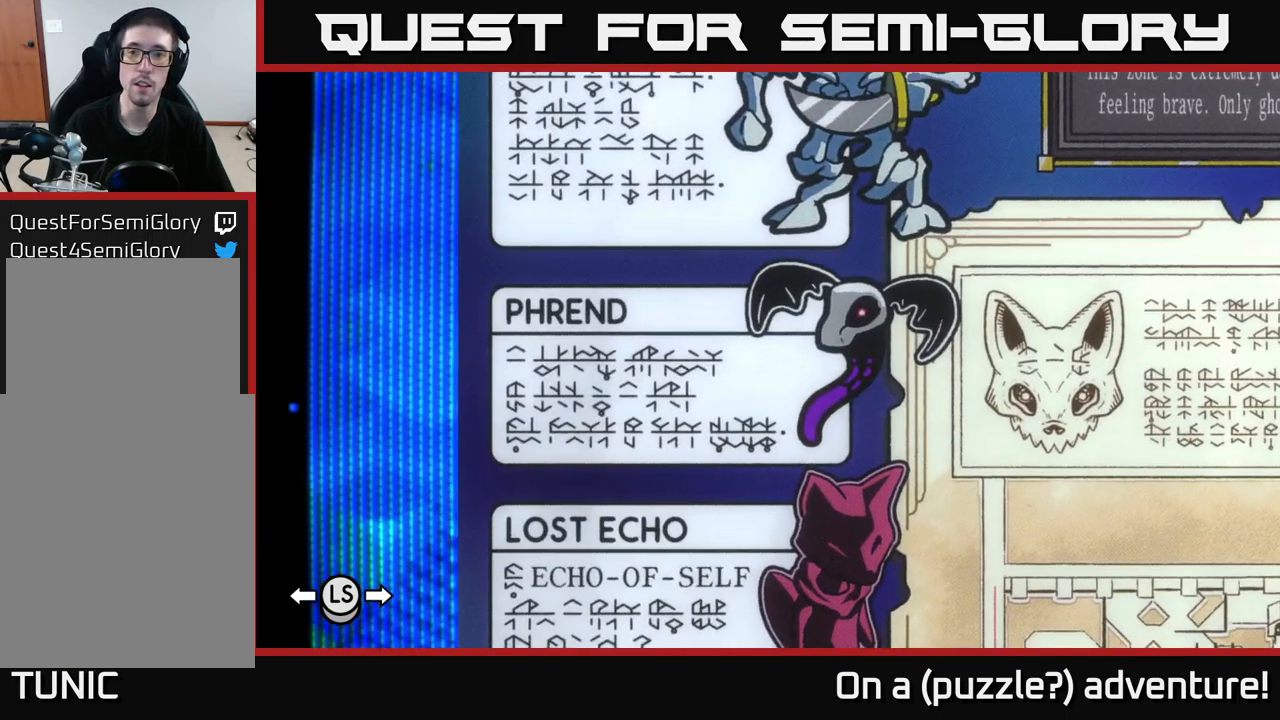
{"buttons": [], "left_stick": "center", "right_stick": "center", "events": []}
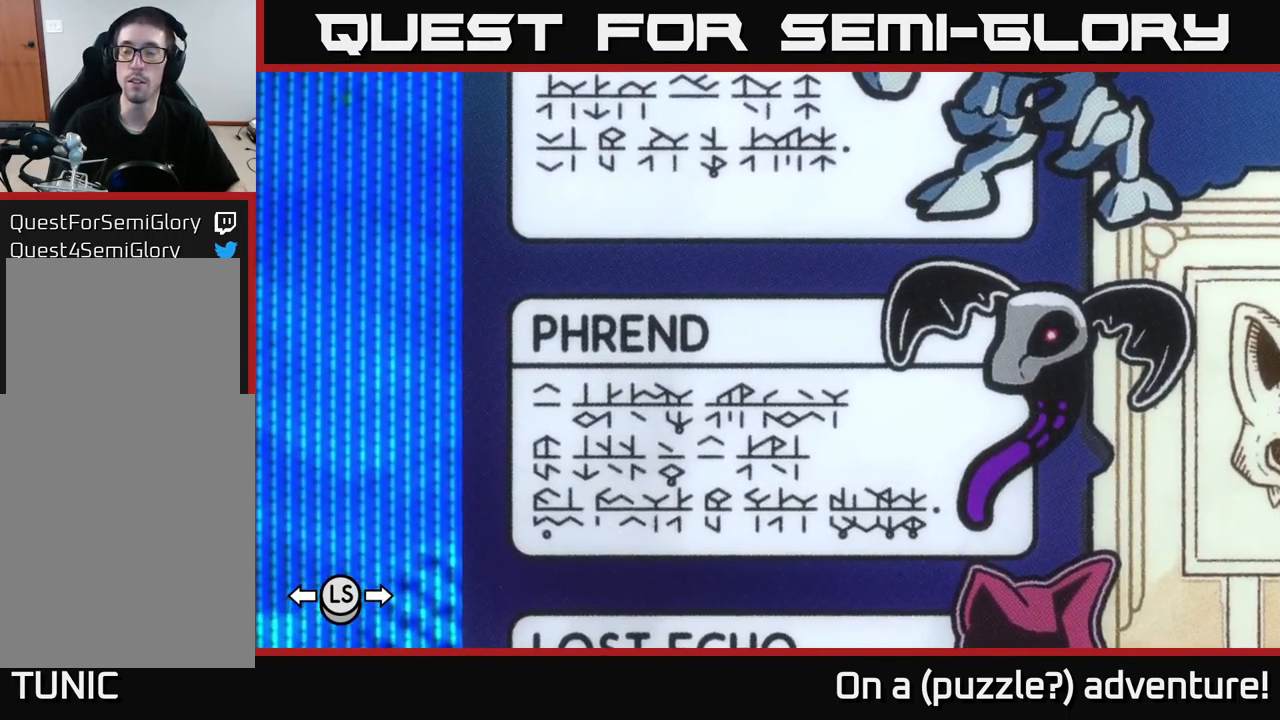
{"buttons": [], "left_stick": "right", "right_stick": "center", "events": [[434, "left_stick", "right"]]}
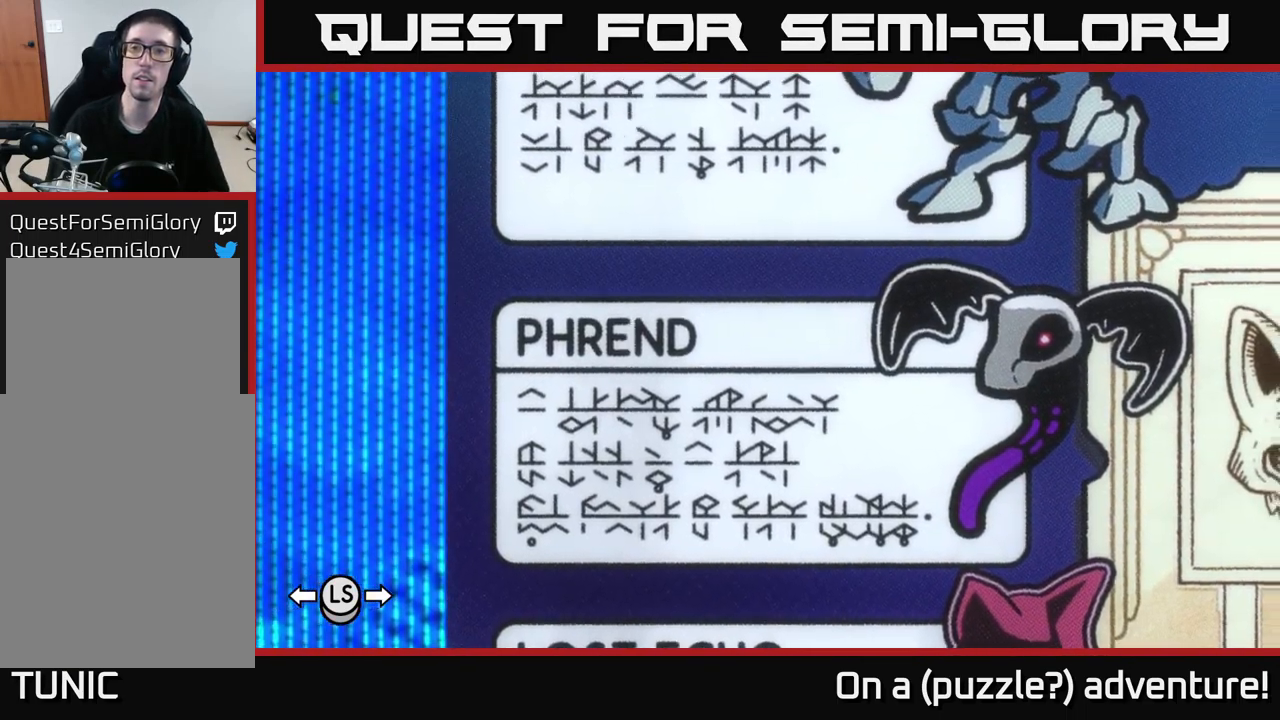
{"buttons": [], "left_stick": "up-right", "right_stick": "center", "events": [[84, "left_stick", "up-right"]]}
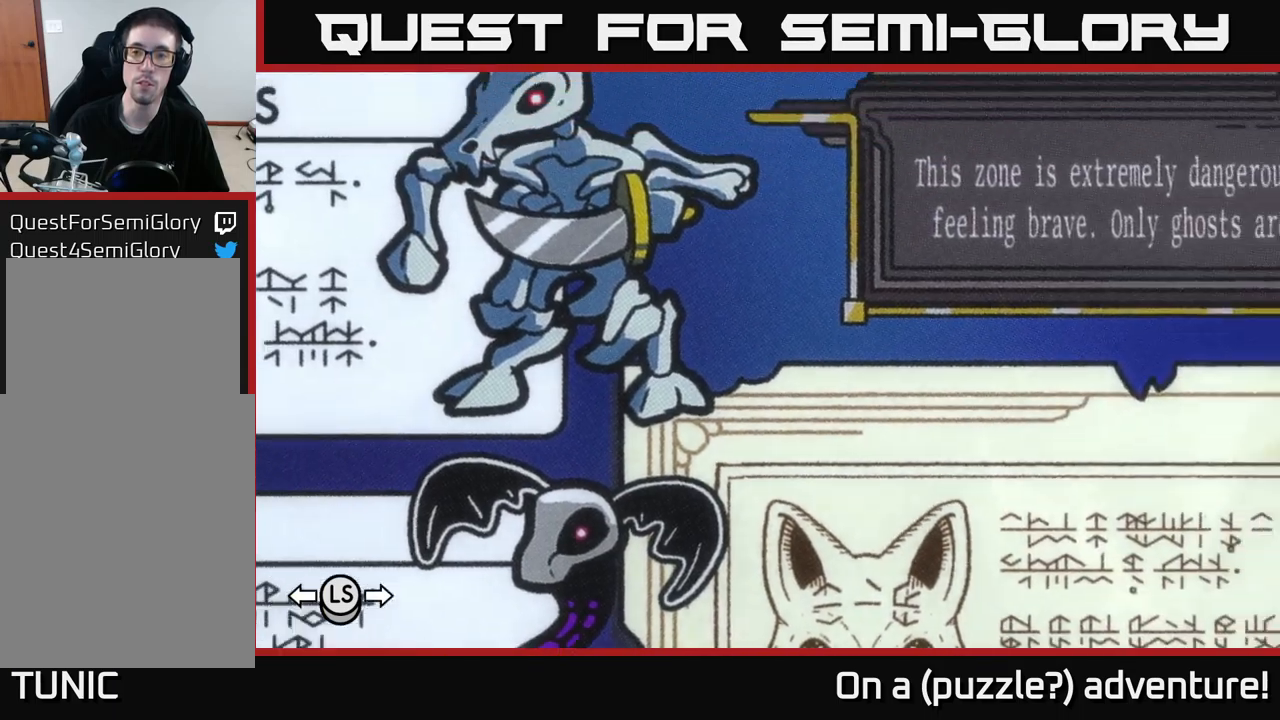
{"buttons": [], "left_stick": "center", "right_stick": "center", "events": [[17, "left_stick", "right"], [283, "left_stick", "center"]]}
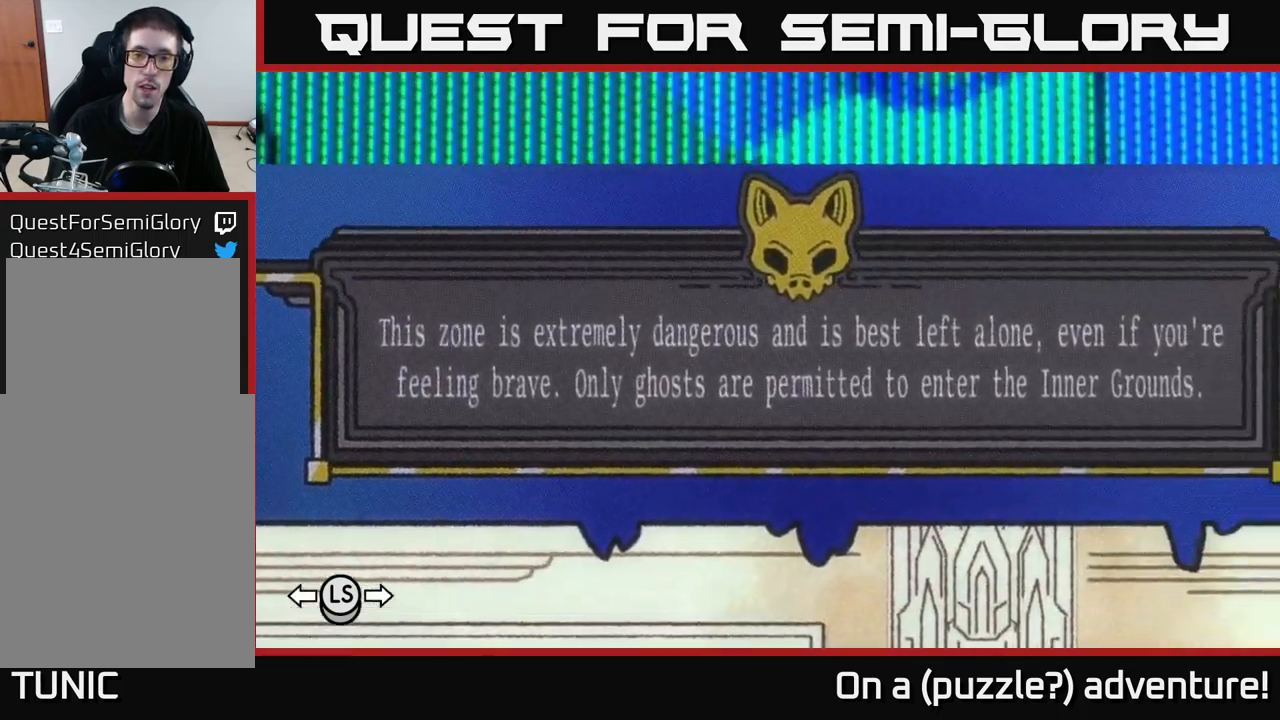
{"buttons": [], "left_stick": "center", "right_stick": "center", "events": []}
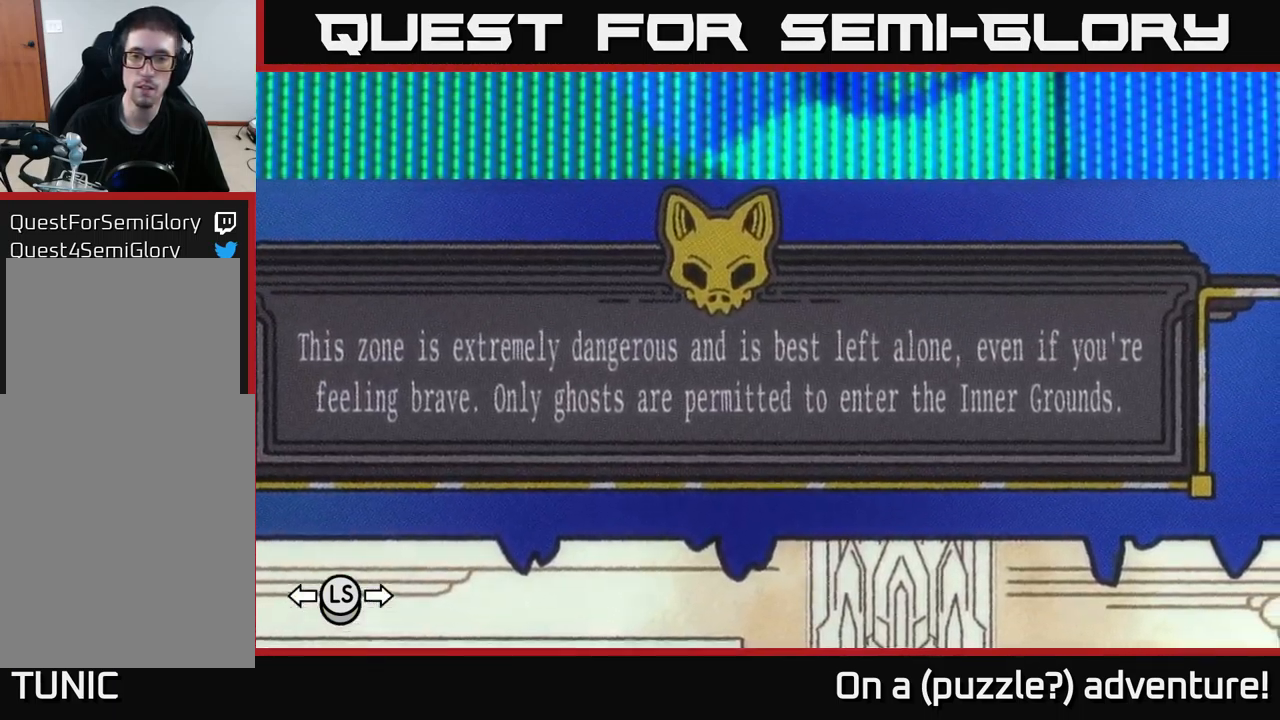
{"buttons": [], "left_stick": "center", "right_stick": "center", "events": []}
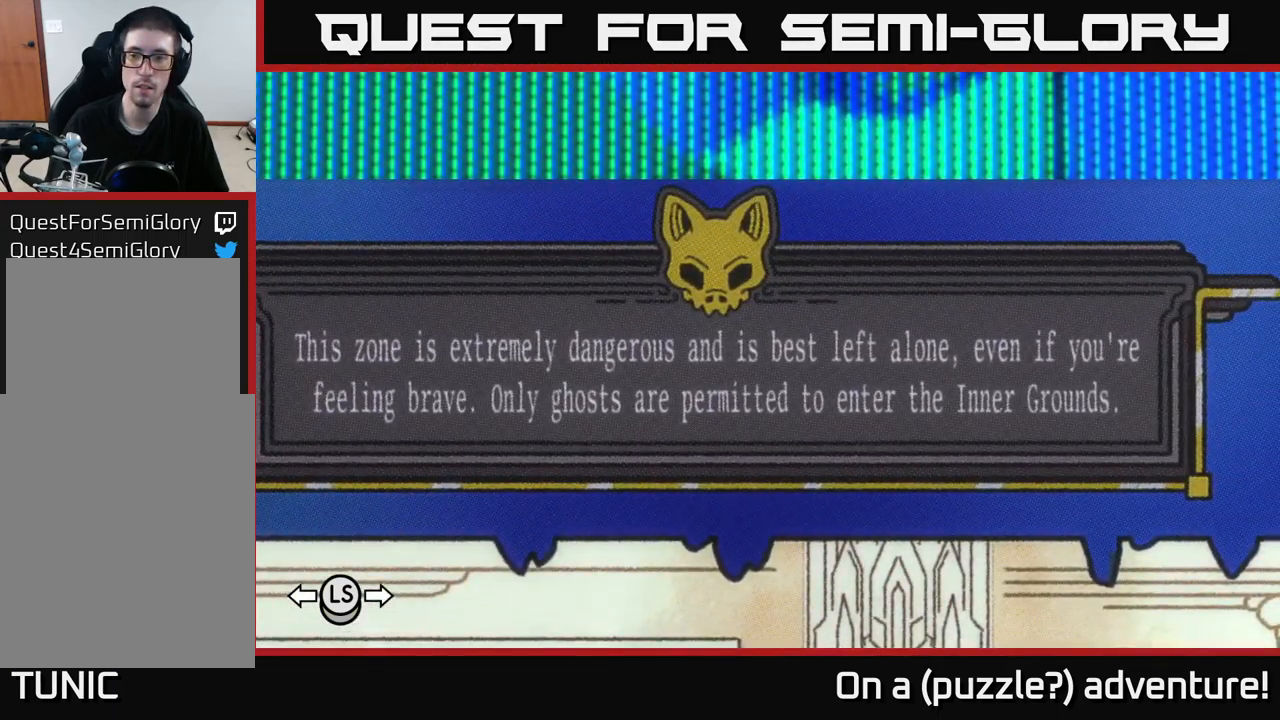
{"buttons": [], "left_stick": "center", "right_stick": "center", "events": [[217, "A", "down"], [350, "A", "up"]]}